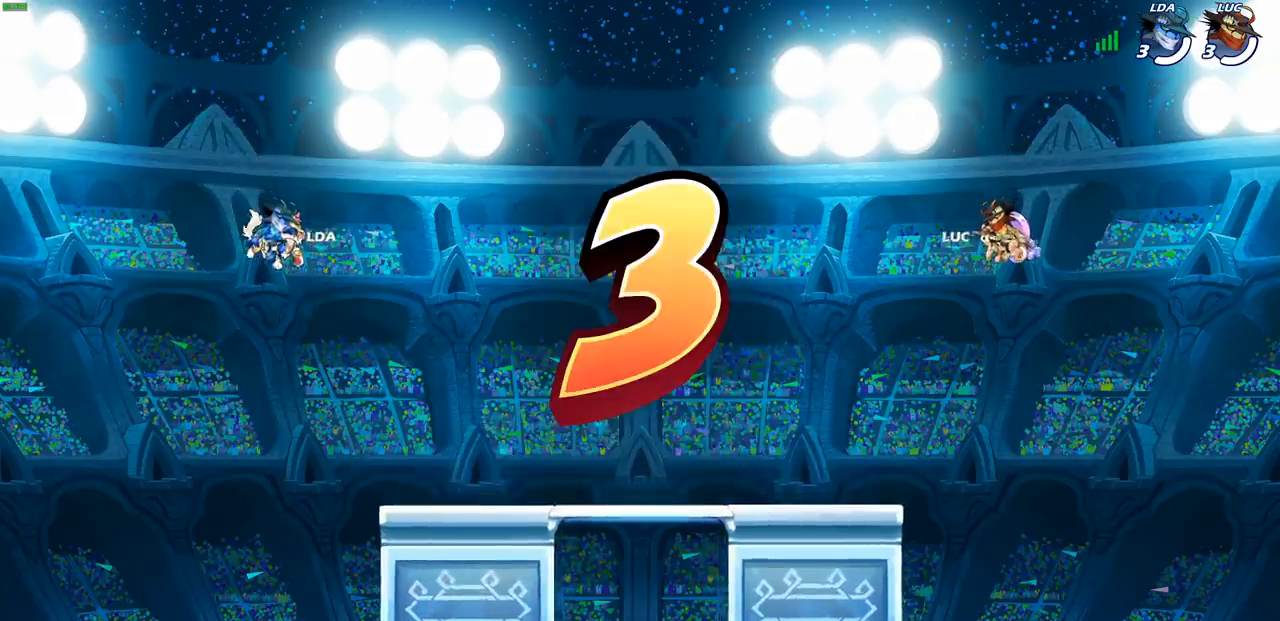
Gameplay with a controller (PlayStation layout); each line is a JSON object with the inputs held at the frame after it. "events" lists button and stick changes between this image and that frame as [ms after this image, input, new state], when the widget could be followed in between.
{"buttons": ["SELECT"], "left_stick": "center", "right_stick": "center", "events": [[333, "SELECT", "down"]]}
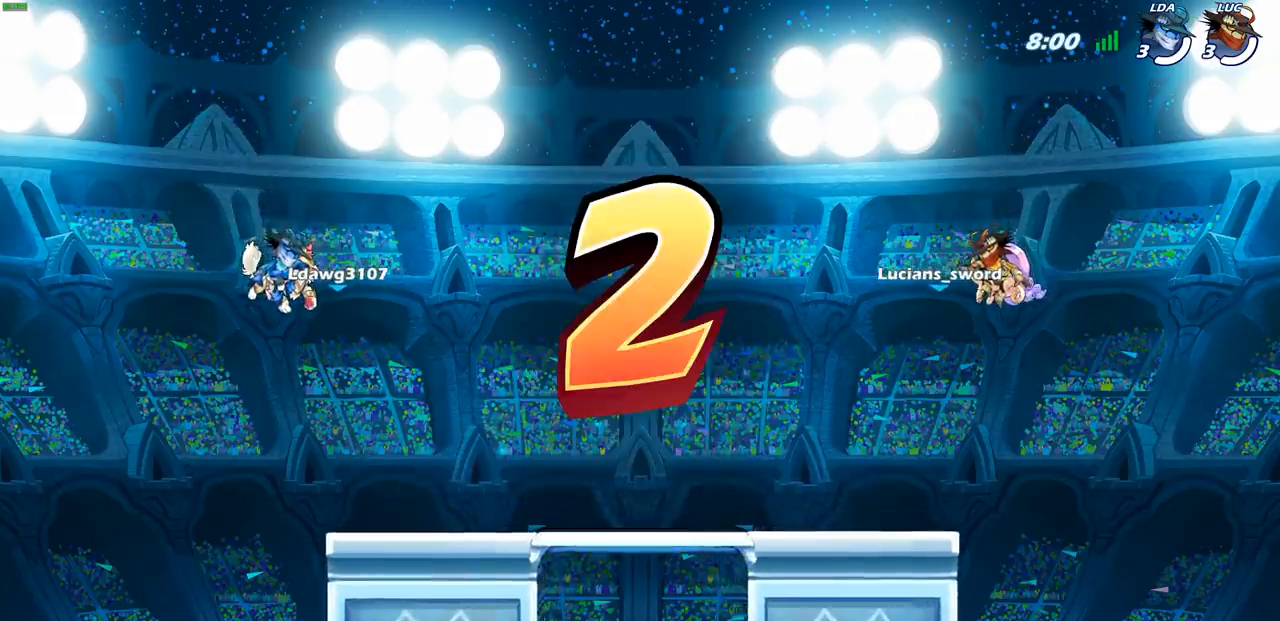
{"buttons": ["SELECT"], "left_stick": "center", "right_stick": "center", "events": []}
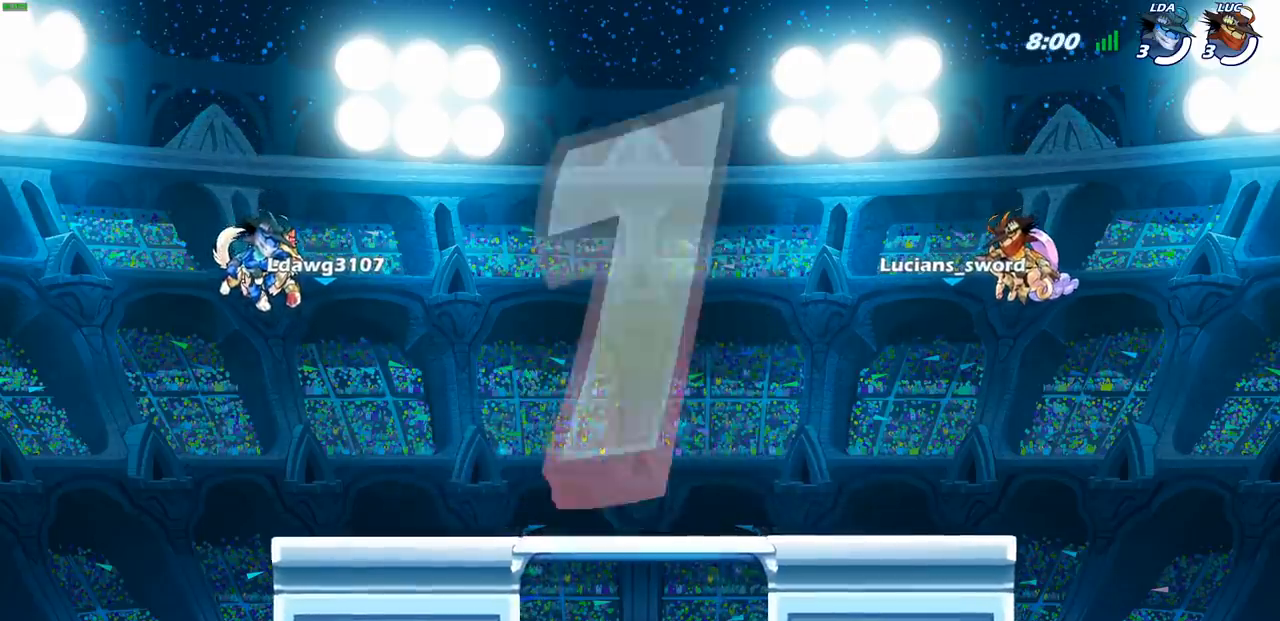
{"buttons": ["SELECT"], "left_stick": "center", "right_stick": "center", "events": []}
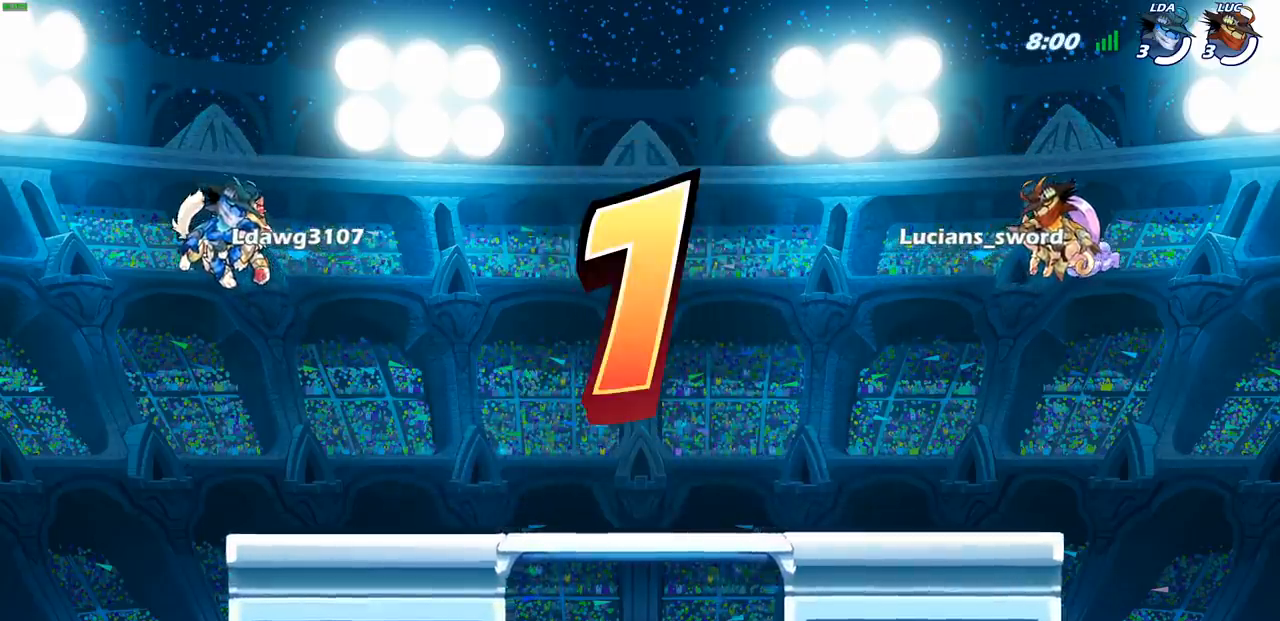
{"buttons": ["SELECT"], "left_stick": "center", "right_stick": "center", "events": []}
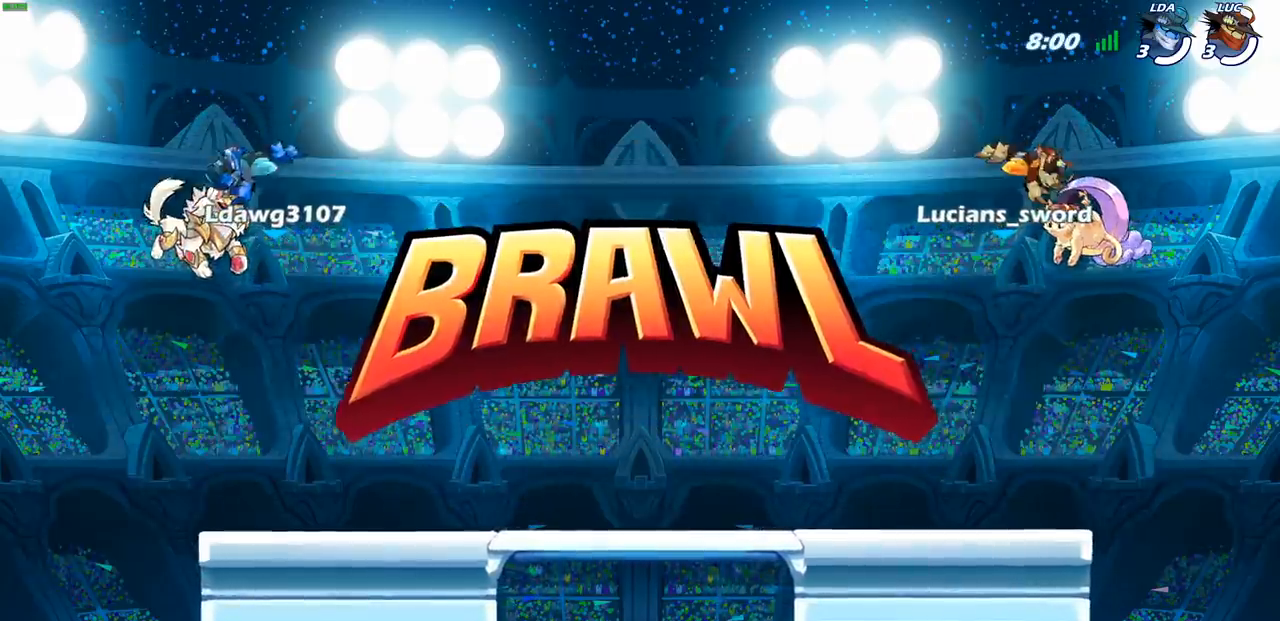
{"buttons": ["SELECT"], "left_stick": "center", "right_stick": "center", "events": []}
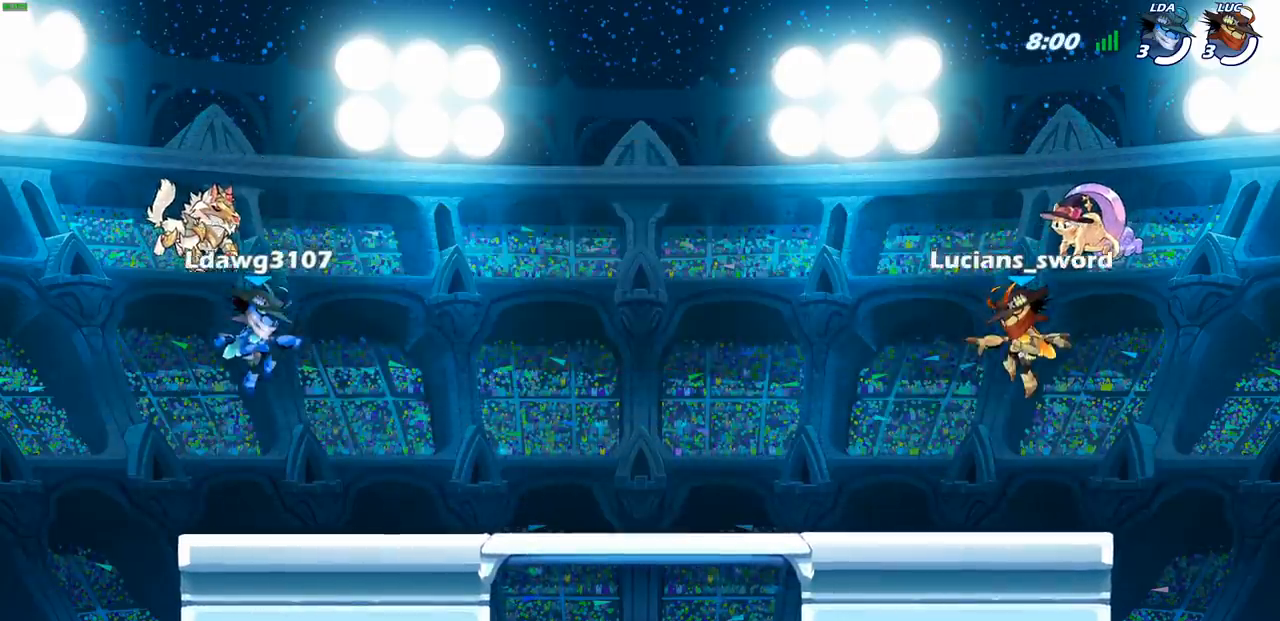
{"buttons": ["SELECT"], "left_stick": "center", "right_stick": "center", "events": []}
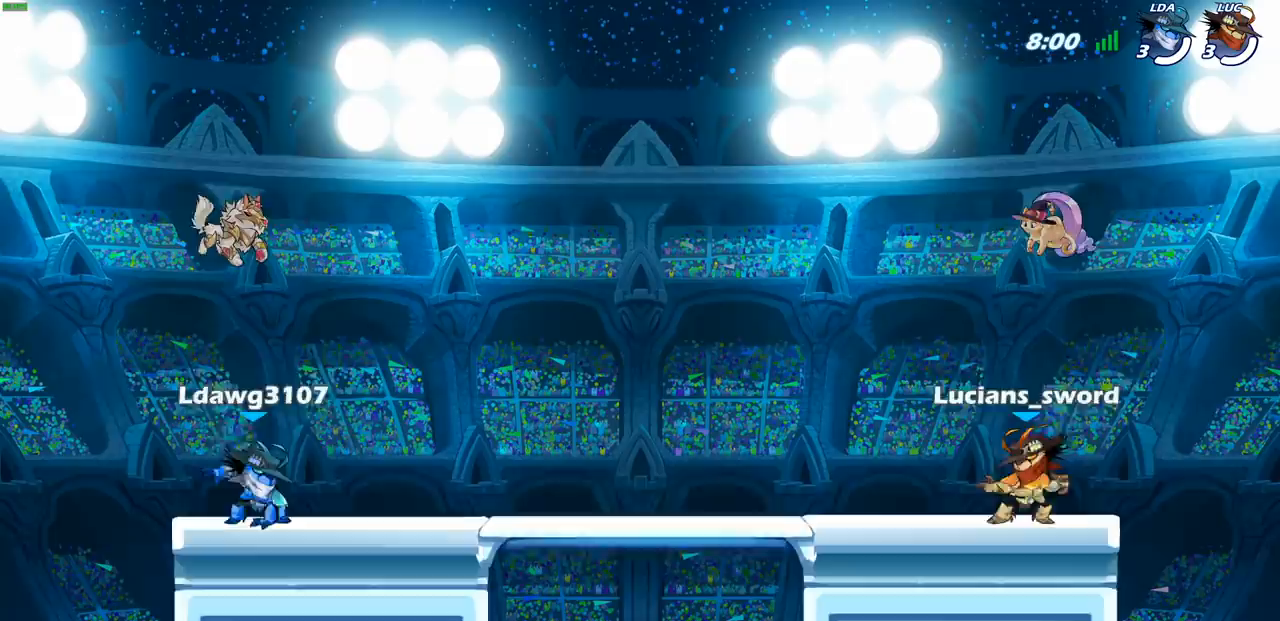
{"buttons": ["SELECT"], "left_stick": "center", "right_stick": "center", "events": []}
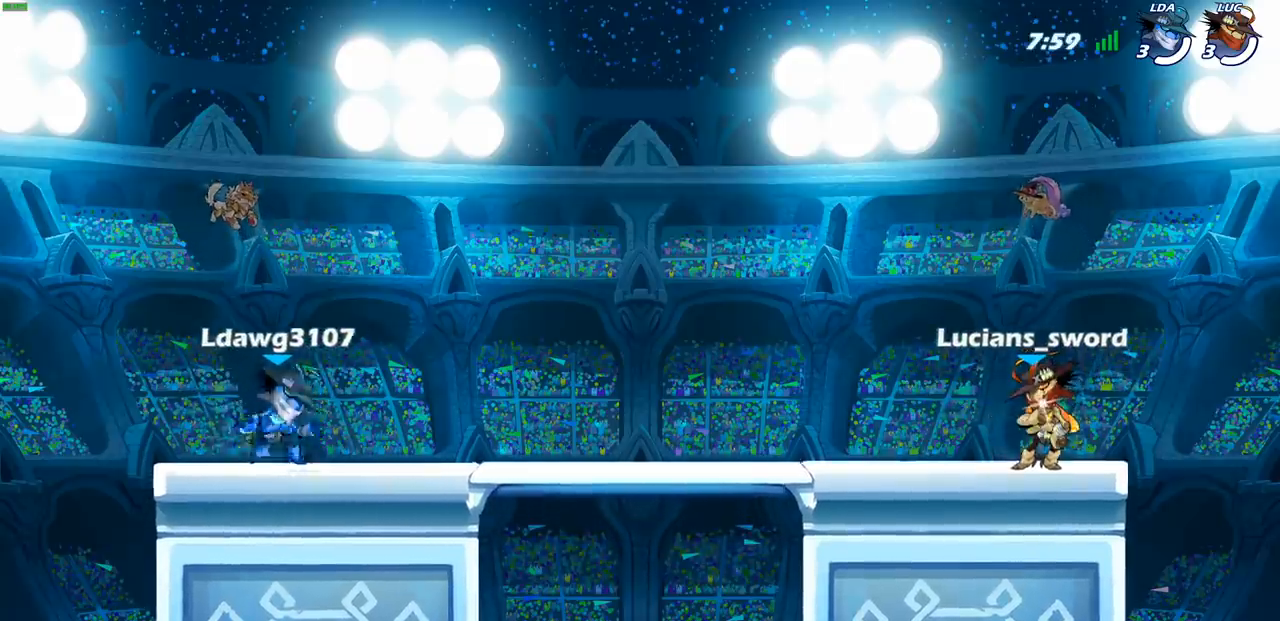
{"buttons": [], "left_stick": "center", "right_stick": "center", "events": [[233, "SELECT", "up"]]}
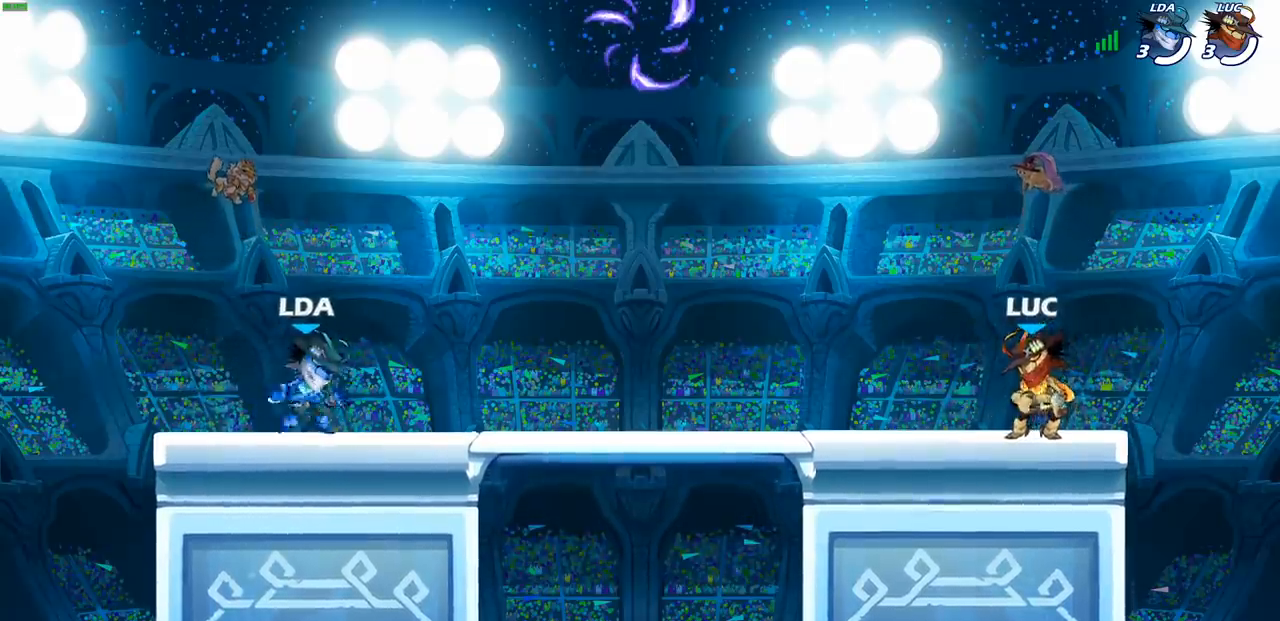
{"buttons": ["CROSS"], "left_stick": "left", "right_stick": "center", "events": [[217, "left_stick", "left"], [250, "R2", "down"], [300, "CROSS", "down"], [383, "CROSS", "up"], [400, "R2", "up"], [500, "CROSS", "down"]]}
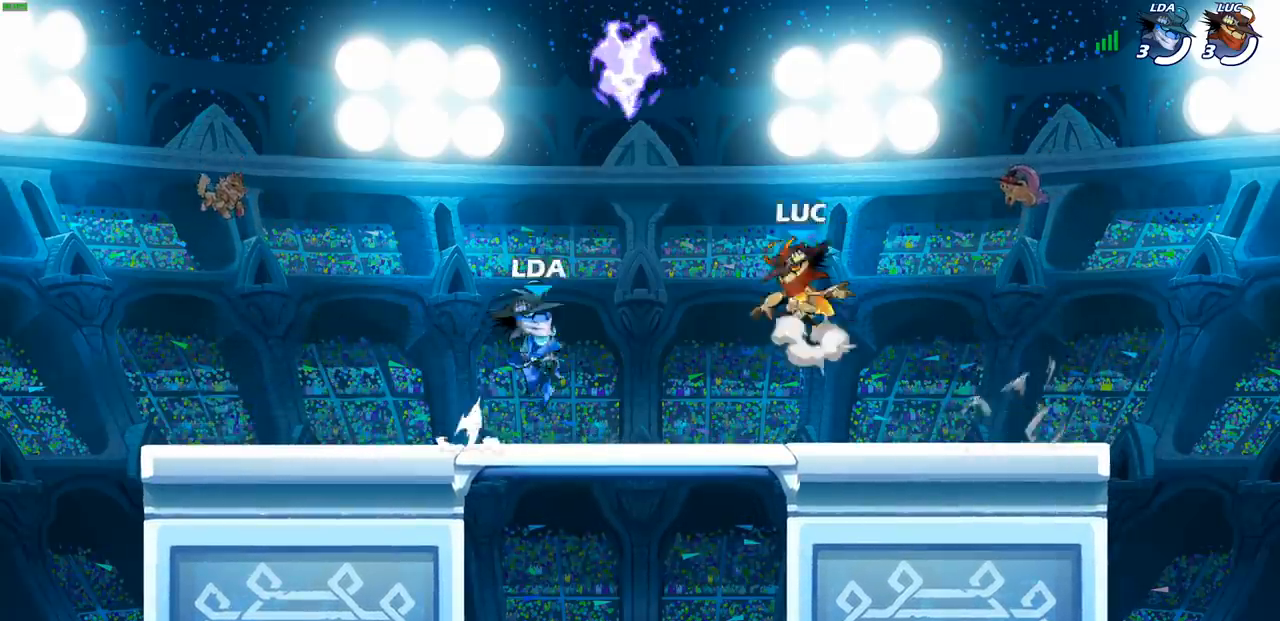
{"buttons": [], "left_stick": "up-left", "right_stick": "center", "events": [[17, "left_stick", "down-left"], [100, "CROSS", "up"], [167, "CROSS", "down"], [200, "R1", "down"], [200, "left_stick", "up-left"], [283, "CROSS", "up"], [300, "left_stick", "up-right"], [317, "R1", "up"], [333, "CROSS", "down"], [433, "left_stick", "up-left"], [450, "CROSS", "up"]]}
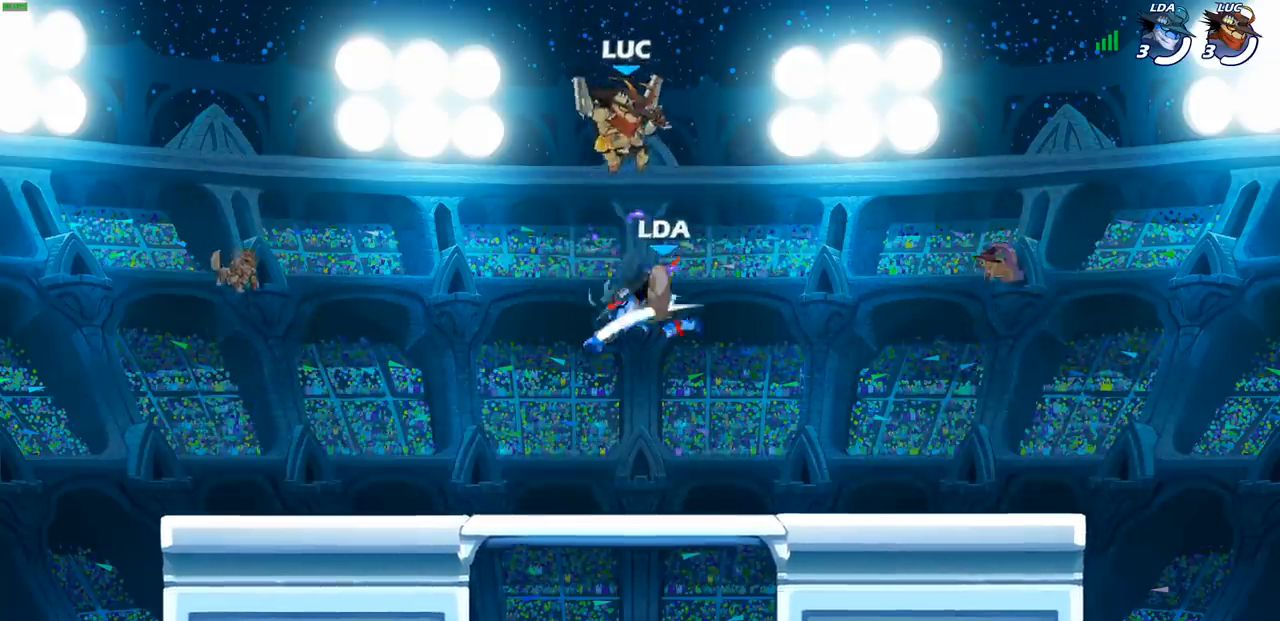
{"buttons": [], "left_stick": "left", "right_stick": "center", "events": [[17, "left_stick", "left"], [117, "left_stick", "down-left"], [483, "left_stick", "left"]]}
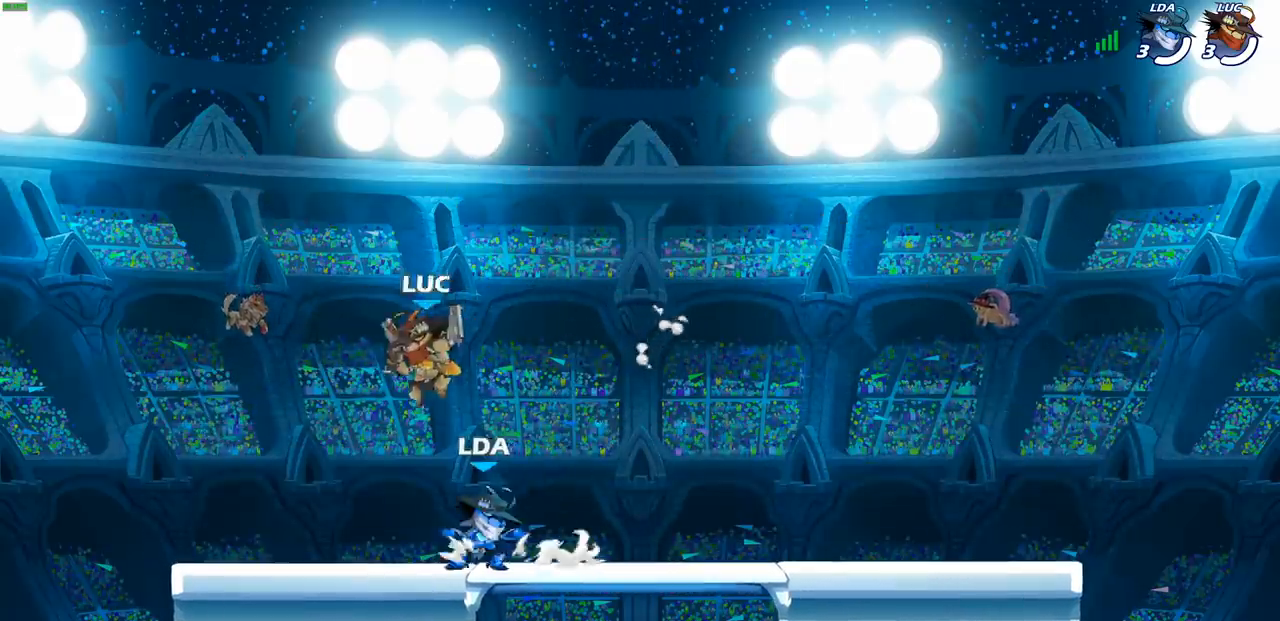
{"buttons": [], "left_stick": "center", "right_stick": "center", "events": [[233, "R2", "down"], [267, "CROSS", "down"], [300, "left_stick", "up"], [367, "SQUARE", "down"], [450, "R2", "up"], [467, "SQUARE", "up"], [483, "CROSS", "up"], [483, "left_stick", "center"]]}
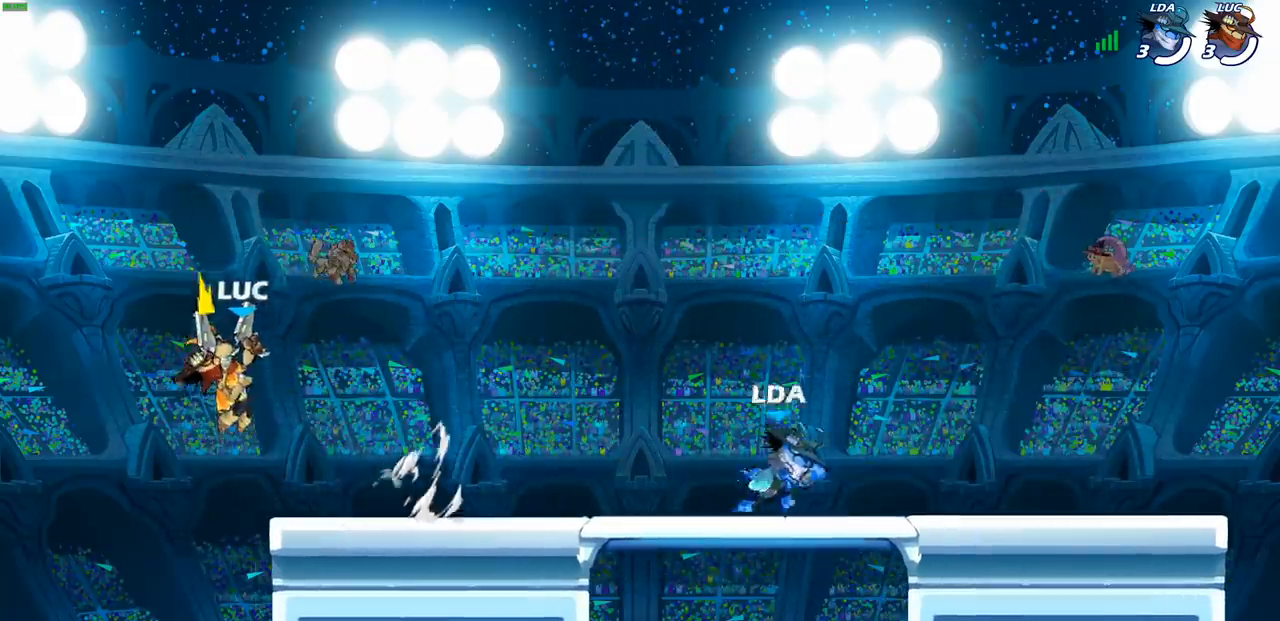
{"buttons": [], "left_stick": "right", "right_stick": "center", "events": [[417, "left_stick", "right"]]}
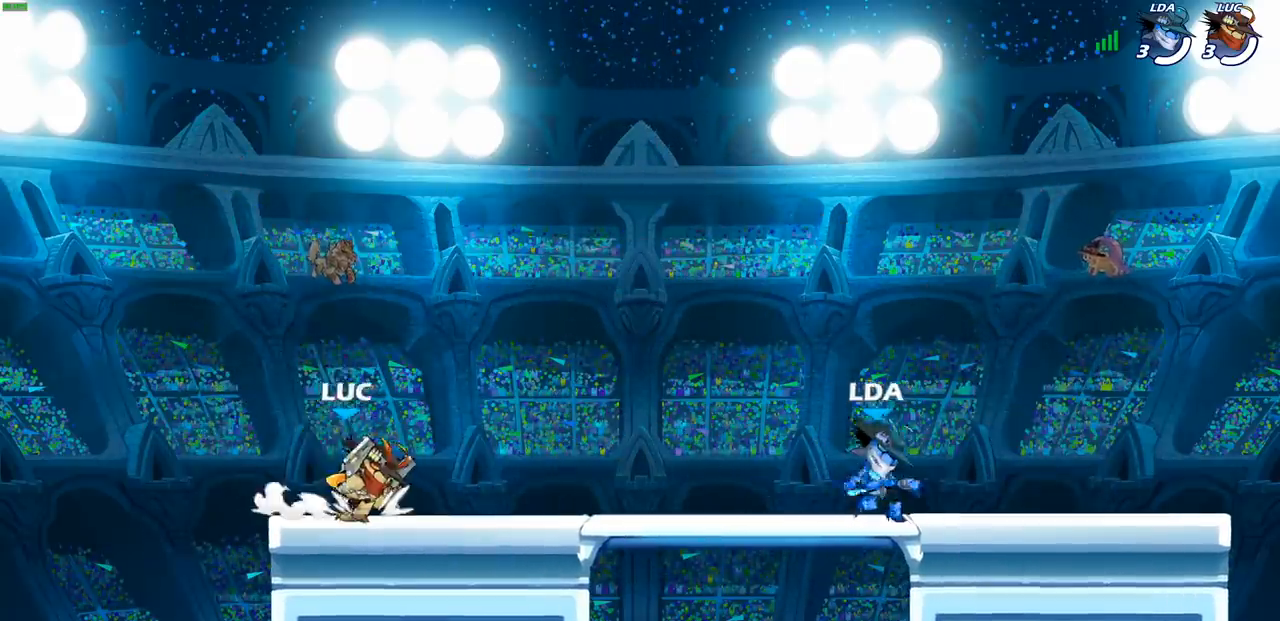
{"buttons": [], "left_stick": "center", "right_stick": "center", "events": [[67, "R2", "down"], [100, "CROSS", "down"], [100, "left_stick", "up"], [200, "SQUARE", "down"], [233, "CROSS", "up"], [317, "R2", "up"], [317, "SQUARE", "up"], [333, "left_stick", "center"]]}
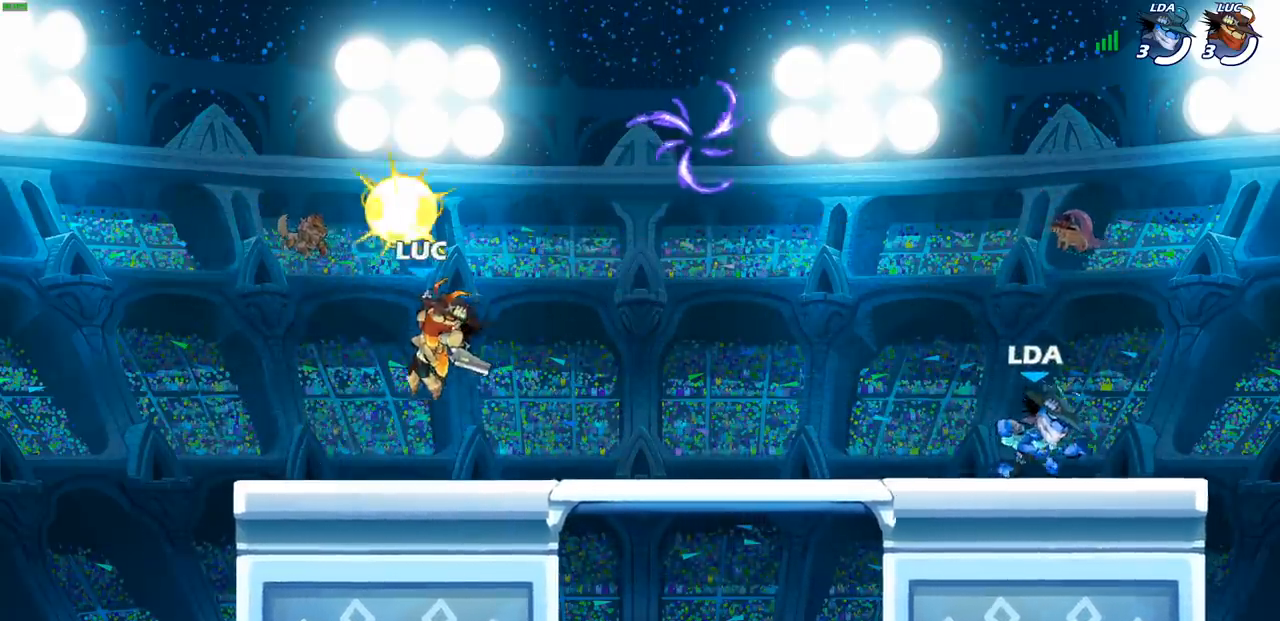
{"buttons": ["CROSS", "SQUARE", "R2"], "left_stick": "up-right", "right_stick": "center", "events": [[250, "left_stick", "left"], [350, "R2", "down"], [383, "CROSS", "down"], [417, "left_stick", "up"], [467, "left_stick", "up-right"], [483, "SQUARE", "down"]]}
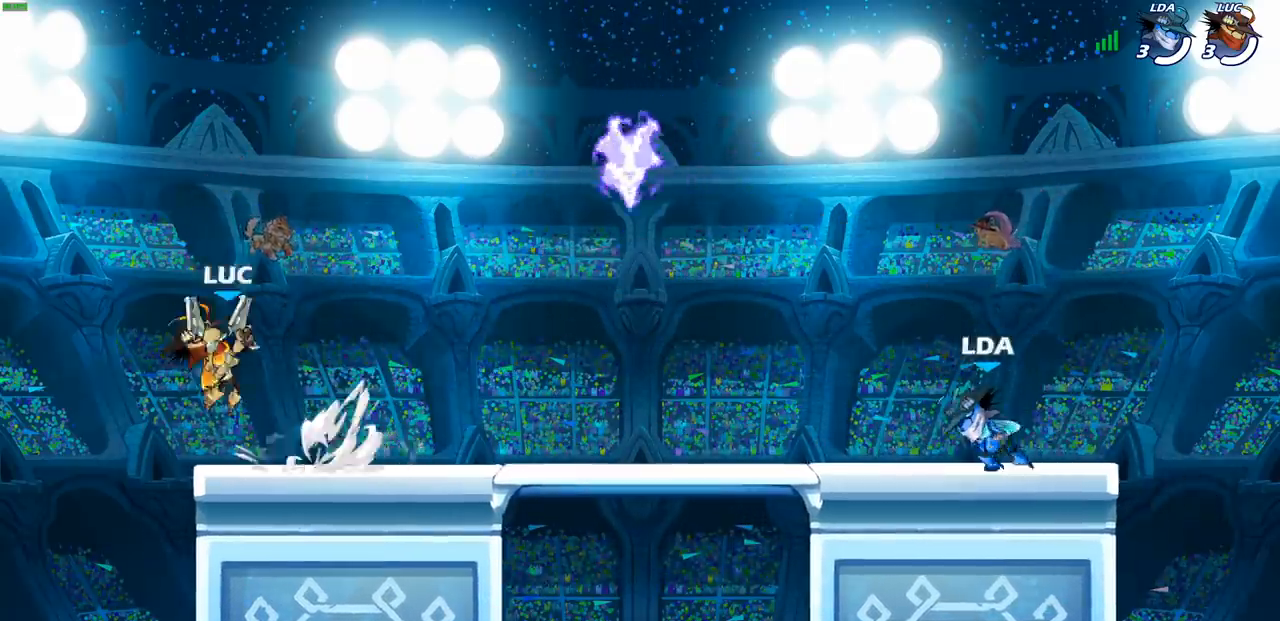
{"buttons": [], "left_stick": "center", "right_stick": "center", "events": [[100, "SQUARE", "up"], [117, "left_stick", "center"], [133, "CROSS", "up"], [167, "R2", "up"]]}
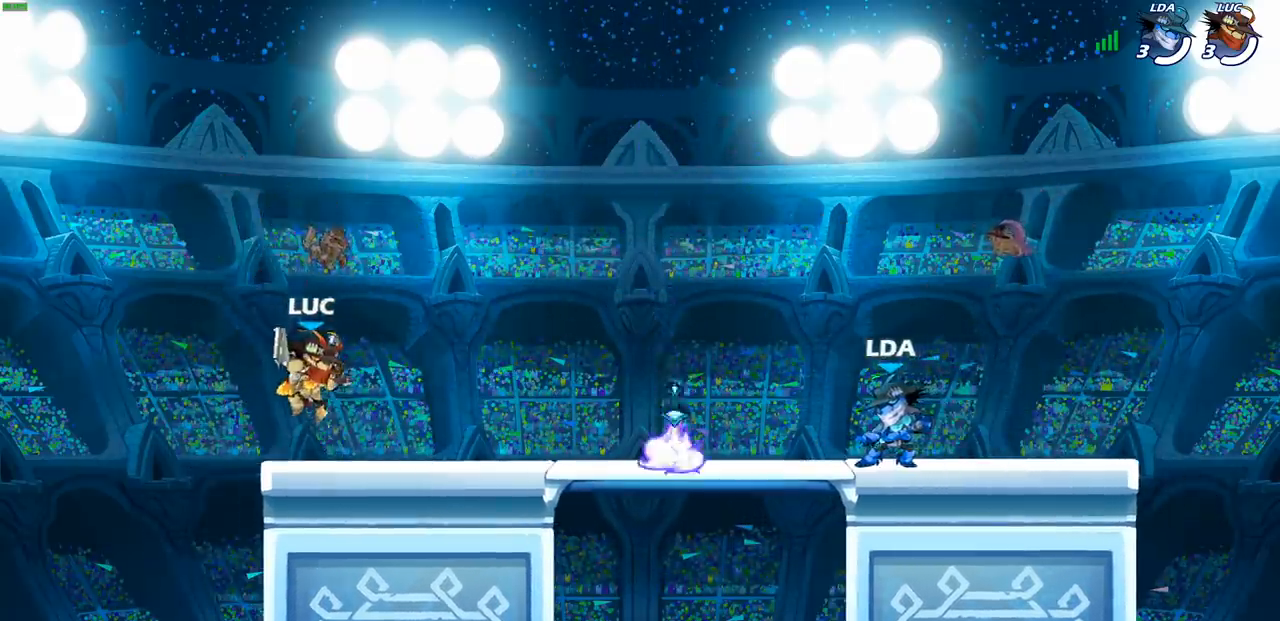
{"buttons": [], "left_stick": "down-left", "right_stick": "center", "events": [[100, "left_stick", "right"], [183, "R2", "down"], [183, "left_stick", "up-right"], [233, "CROSS", "down"], [350, "left_stick", "down-right"], [367, "CROSS", "up"], [400, "R2", "up"], [417, "left_stick", "down-left"]]}
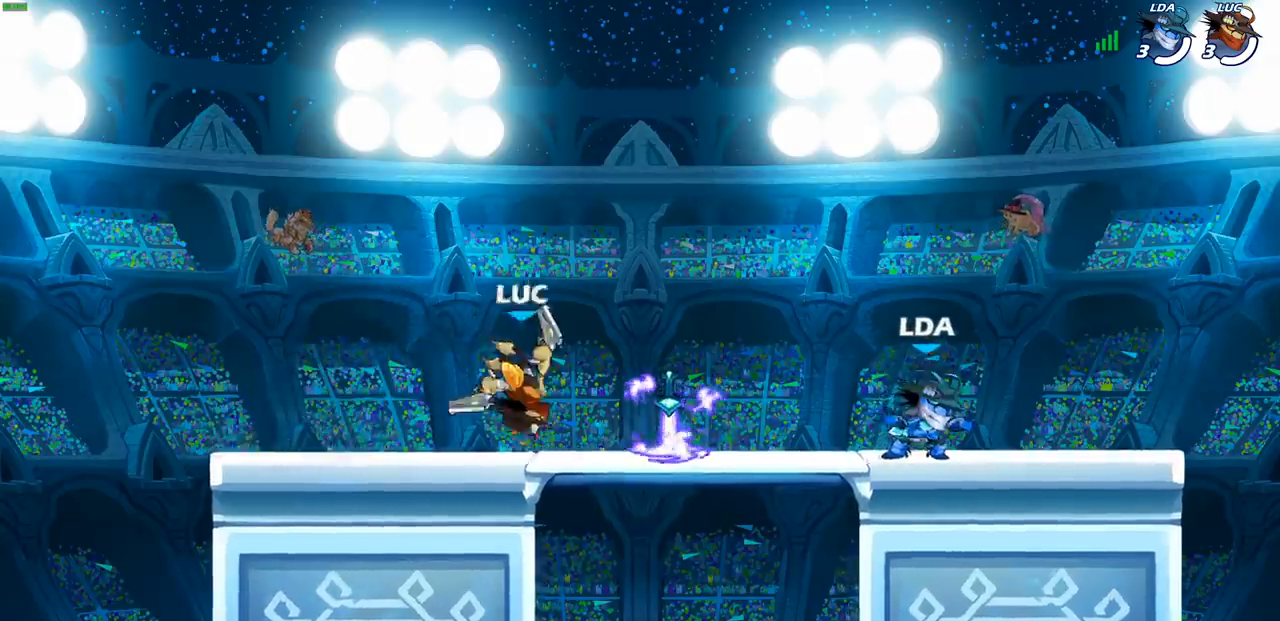
{"buttons": [], "left_stick": "down-right", "right_stick": "center", "events": [[83, "left_stick", "up-left"], [117, "R2", "down"], [133, "CROSS", "down"], [267, "CROSS", "up"], [283, "R2", "up"], [317, "left_stick", "down-left"], [483, "left_stick", "down-right"]]}
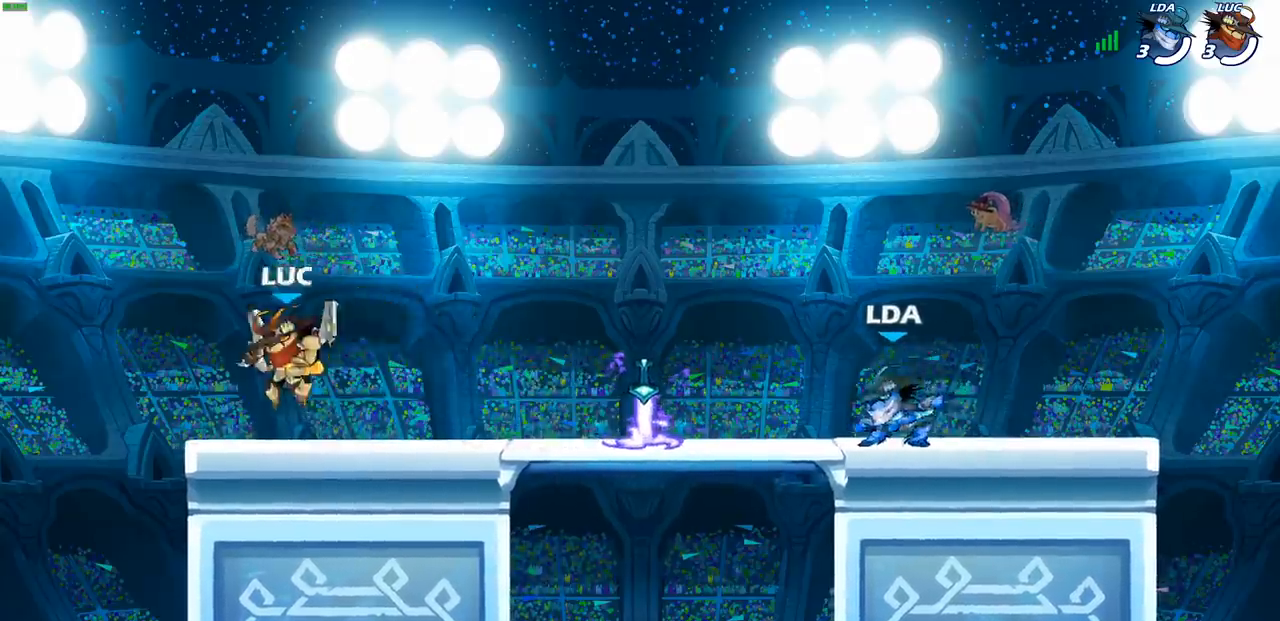
{"buttons": [], "left_stick": "left", "right_stick": "center", "events": [[17, "left_stick", "right"], [117, "R2", "down"], [133, "CROSS", "down"], [250, "CROSS", "up"], [250, "R2", "up"], [283, "left_stick", "down"], [417, "left_stick", "left"]]}
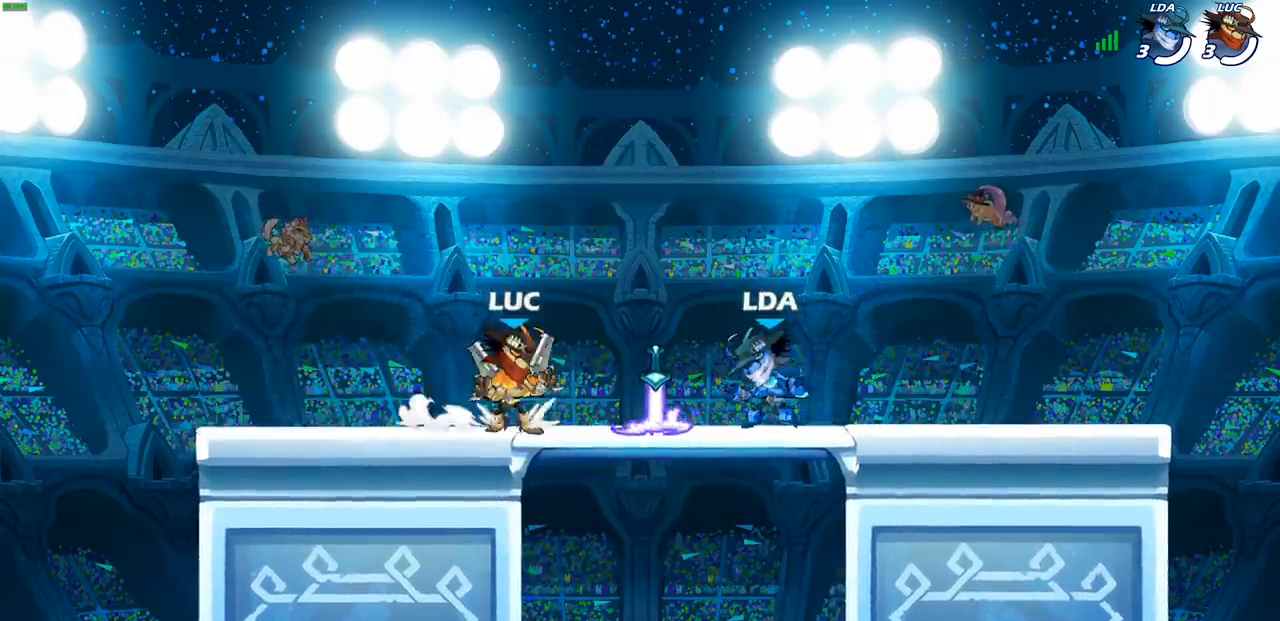
{"buttons": [], "left_stick": "right", "right_stick": "center", "events": [[33, "left_stick", "up-left"], [50, "R2", "down"], [67, "CROSS", "down"], [167, "CROSS", "up"], [183, "R2", "up"], [200, "left_stick", "down-left"], [383, "left_stick", "right"]]}
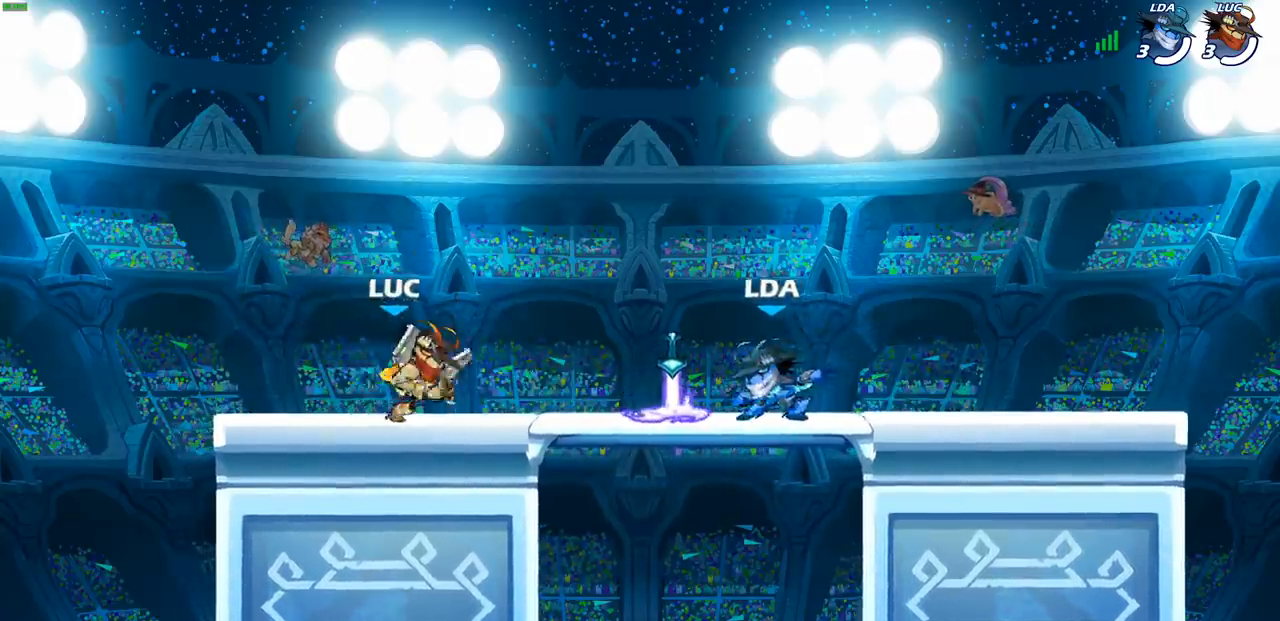
{"buttons": [], "left_stick": "center", "right_stick": "center", "events": [[17, "R2", "down"], [133, "R2", "up"], [200, "R2", "down"], [200, "left_stick", "up-left"], [317, "R2", "up"], [433, "left_stick", "center"]]}
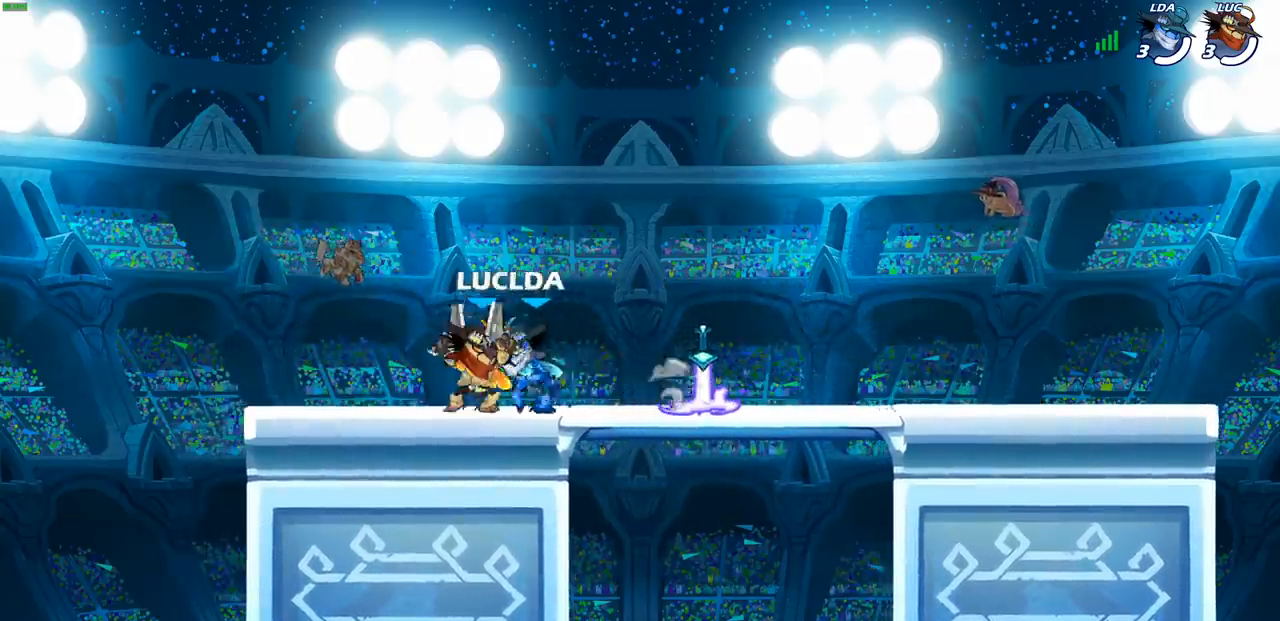
{"buttons": ["SELECT"], "left_stick": "center", "right_stick": "center", "events": [[100, "SELECT", "down"]]}
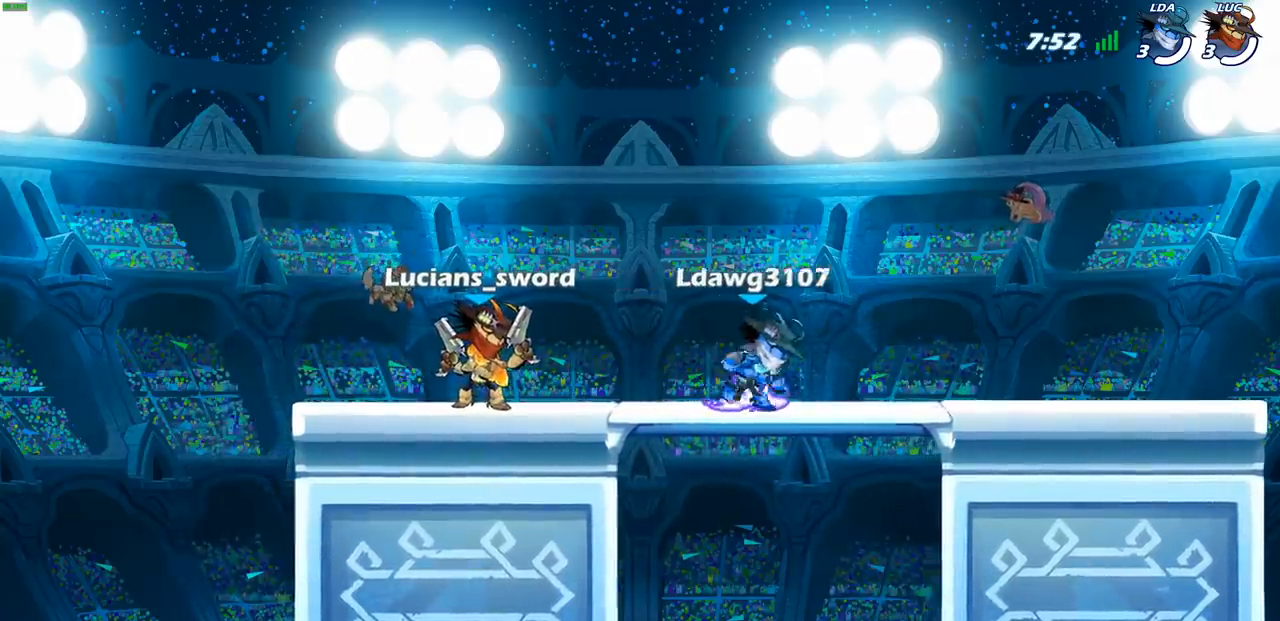
{"buttons": ["SELECT"], "left_stick": "center", "right_stick": "center", "events": []}
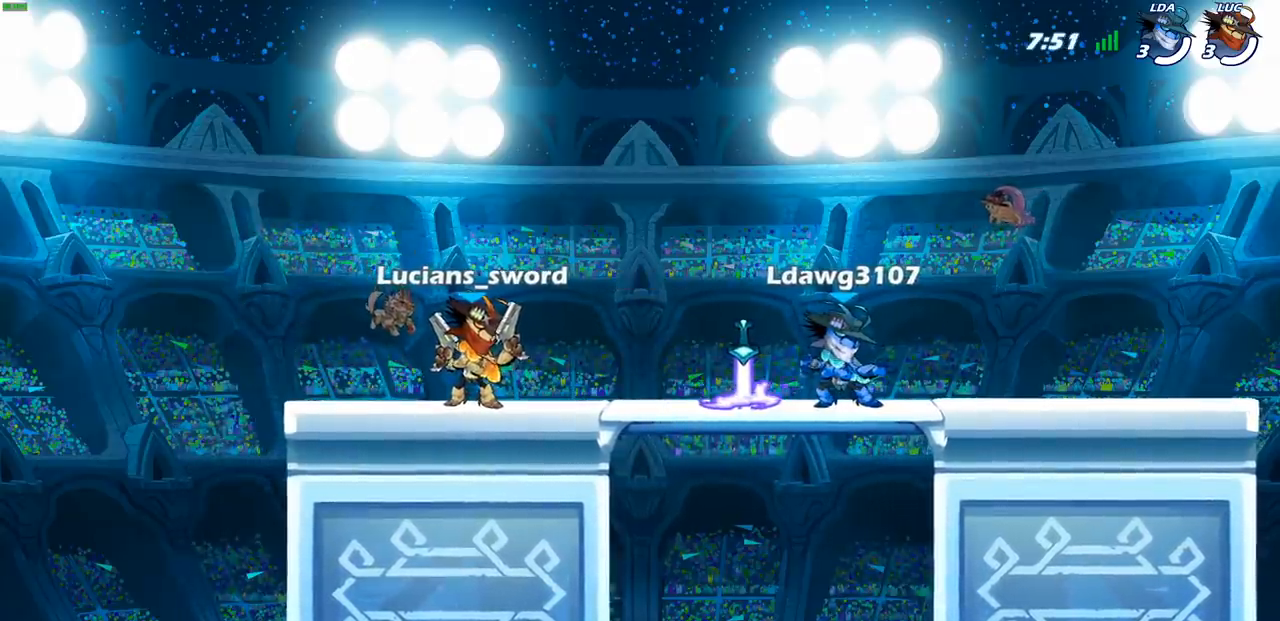
{"buttons": [], "left_stick": "center", "right_stick": "center", "events": [[450, "SELECT", "up"]]}
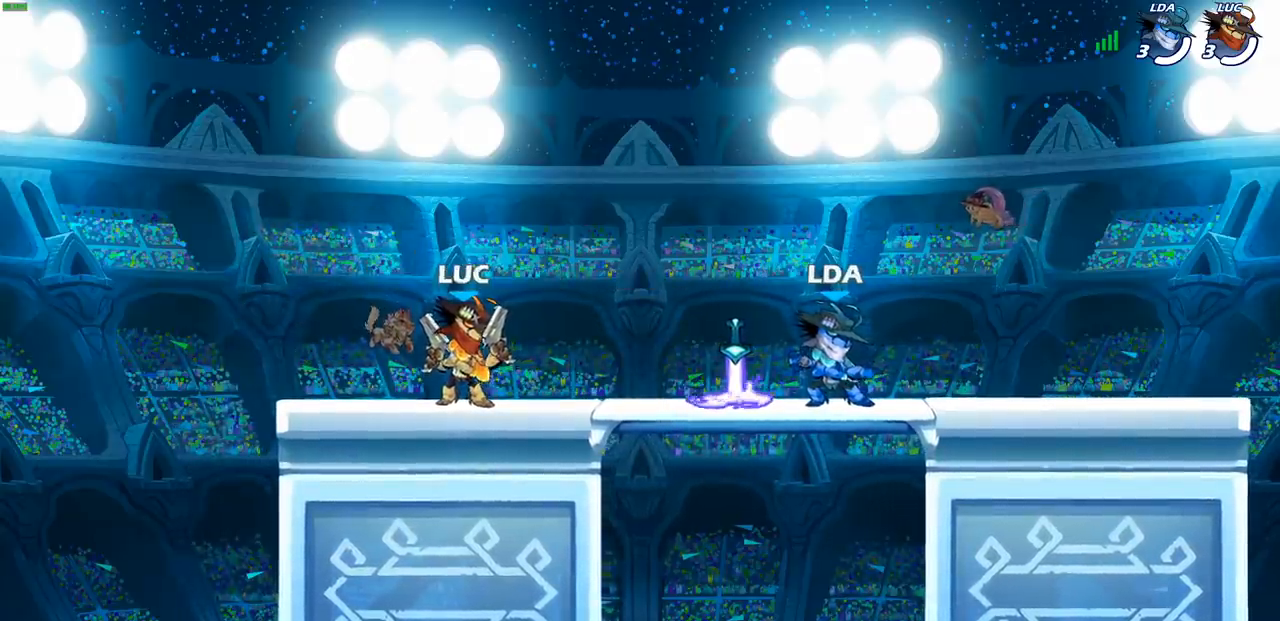
{"buttons": [], "left_stick": "center", "right_stick": "center", "events": [[83, "L1", "down"], [167, "left_stick", "right"], [183, "R2", "down"], [217, "SQUARE", "down"], [250, "R2", "up"], [283, "left_stick", "center"], [300, "L1", "up"], [300, "SQUARE", "up"]]}
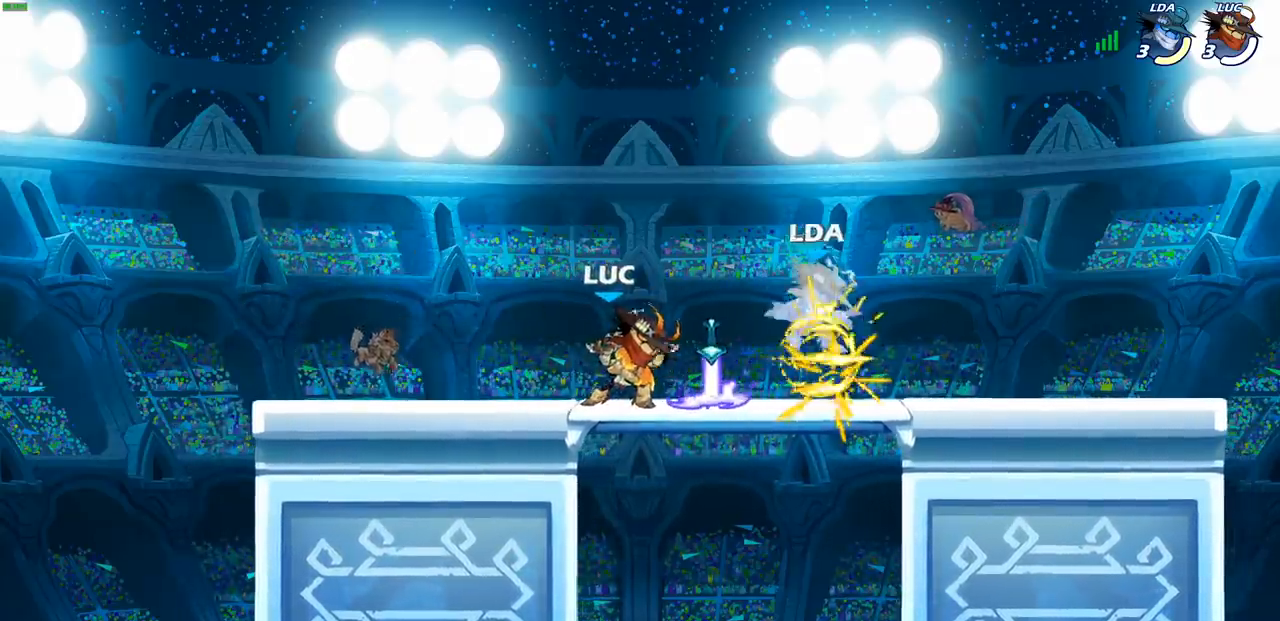
{"buttons": [], "left_stick": "right", "right_stick": "center", "events": [[467, "left_stick", "right"]]}
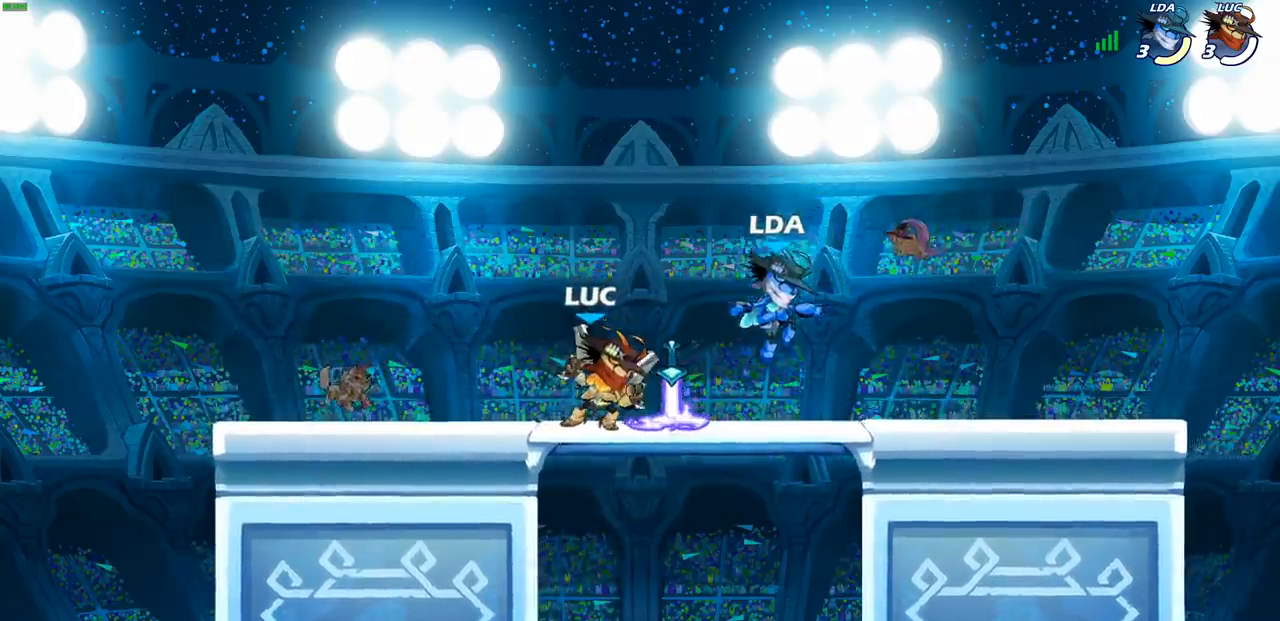
{"buttons": [], "left_stick": "center", "right_stick": "center", "events": [[50, "R2", "down"], [183, "R2", "up"], [250, "left_stick", "down-left"], [317, "SQUARE", "down"], [400, "SQUARE", "up"], [433, "left_stick", "center"]]}